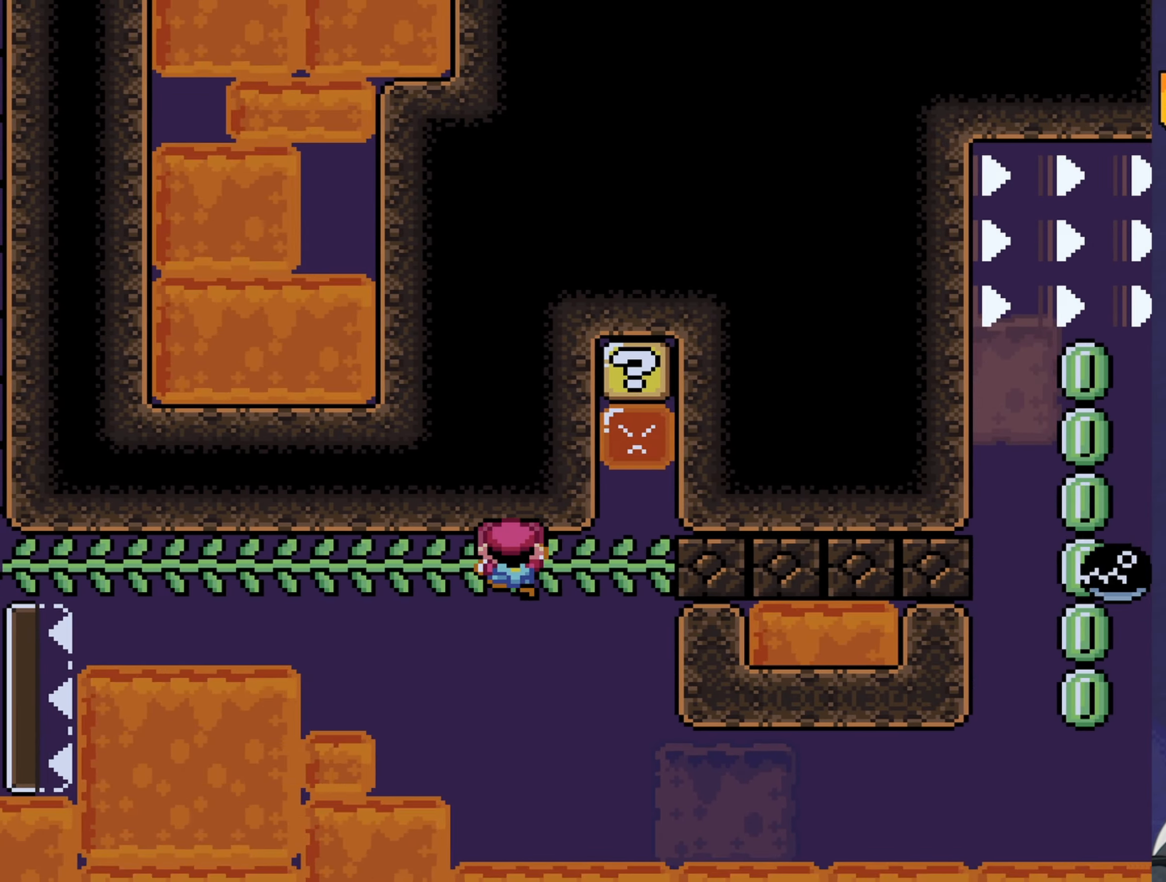
Gameplay with a controller (Nintendo layout); each line is a JSON object with the inputs held at the frame after it. "events" lists button and stick changes between this image and that frame as [ms after this image, input, new state], when the widget could be followed in between. Not read: L3 R3.
{"buttons": ["Y", "DPAD_RIGHT"], "events": [[133, "DPAD_RIGHT", "up"], [400, "DPAD_RIGHT", "down"]]}
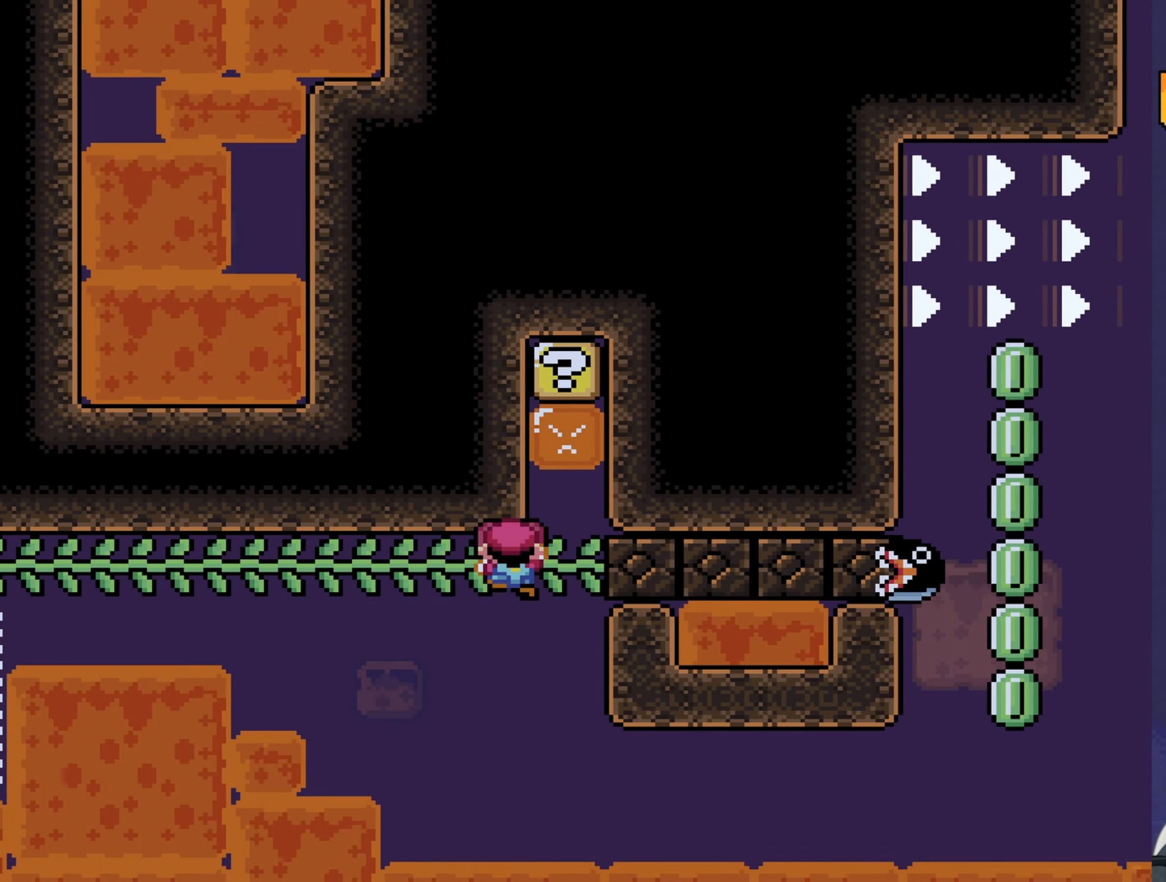
{"buttons": ["Y", "DPAD_LEFT"], "events": [[217, "DPAD_UP", "down"], [250, "DPAD_RIGHT", "up"], [283, "Y", "up"], [350, "Y", "down"], [417, "DPAD_LEFT", "down"], [417, "DPAD_UP", "up"]]}
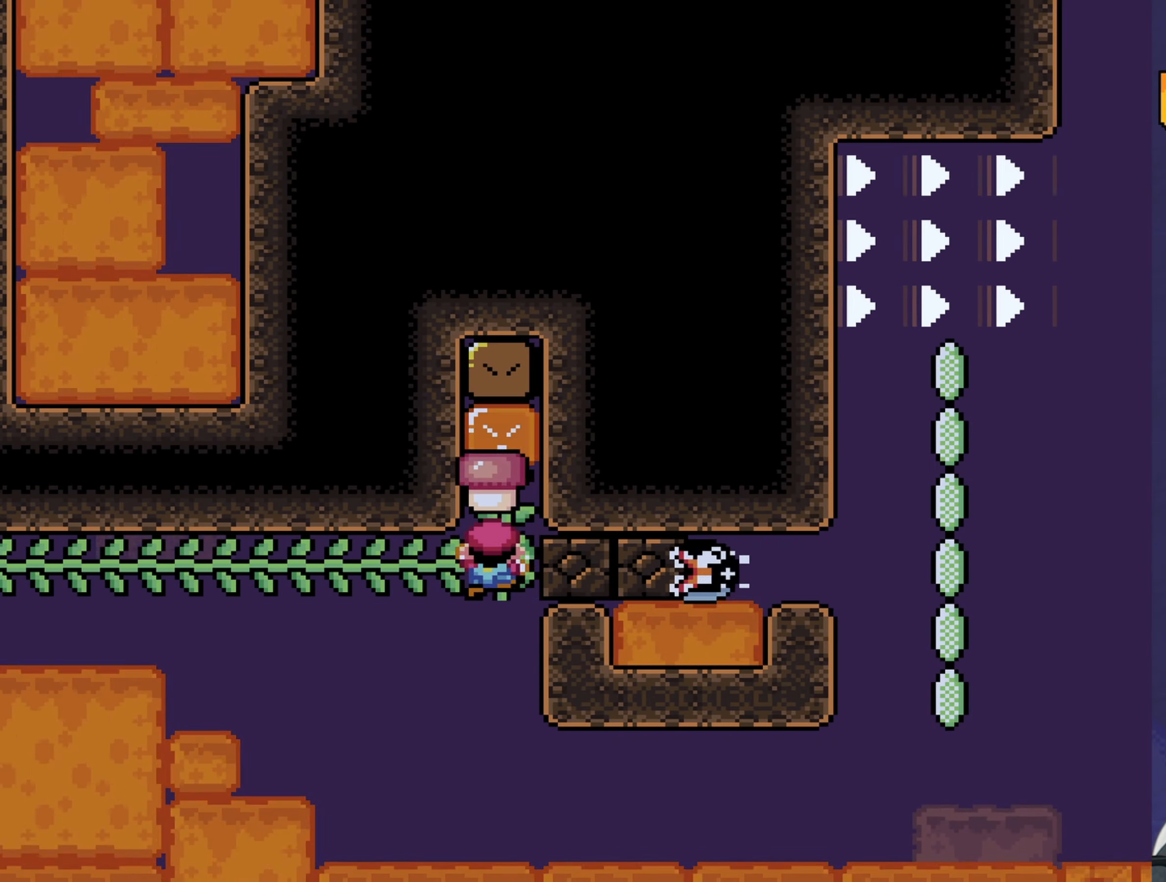
{"buttons": ["Y"], "events": [[433, "DPAD_LEFT", "up"]]}
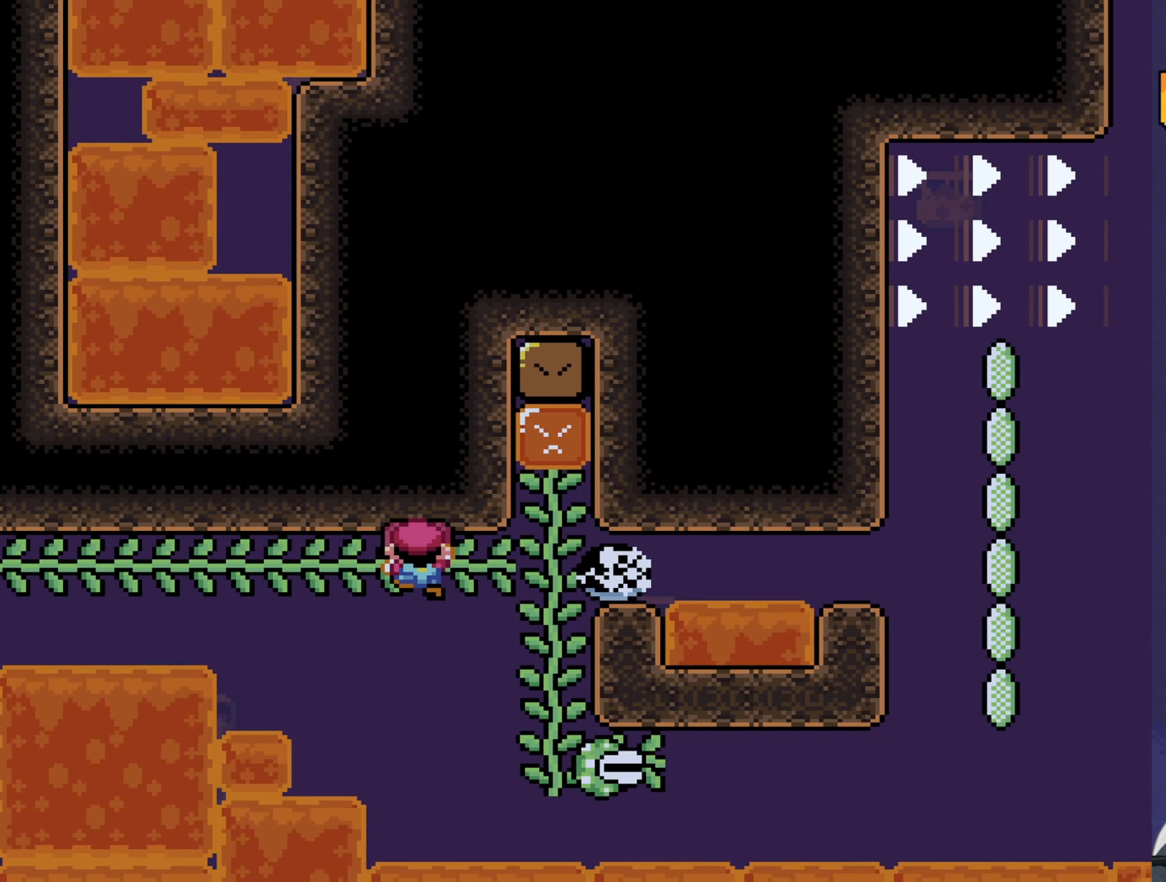
{"buttons": ["Y", "DPAD_LEFT"], "events": [[200, "DPAD_LEFT", "down"], [300, "DPAD_LEFT", "up"], [433, "DPAD_LEFT", "down"]]}
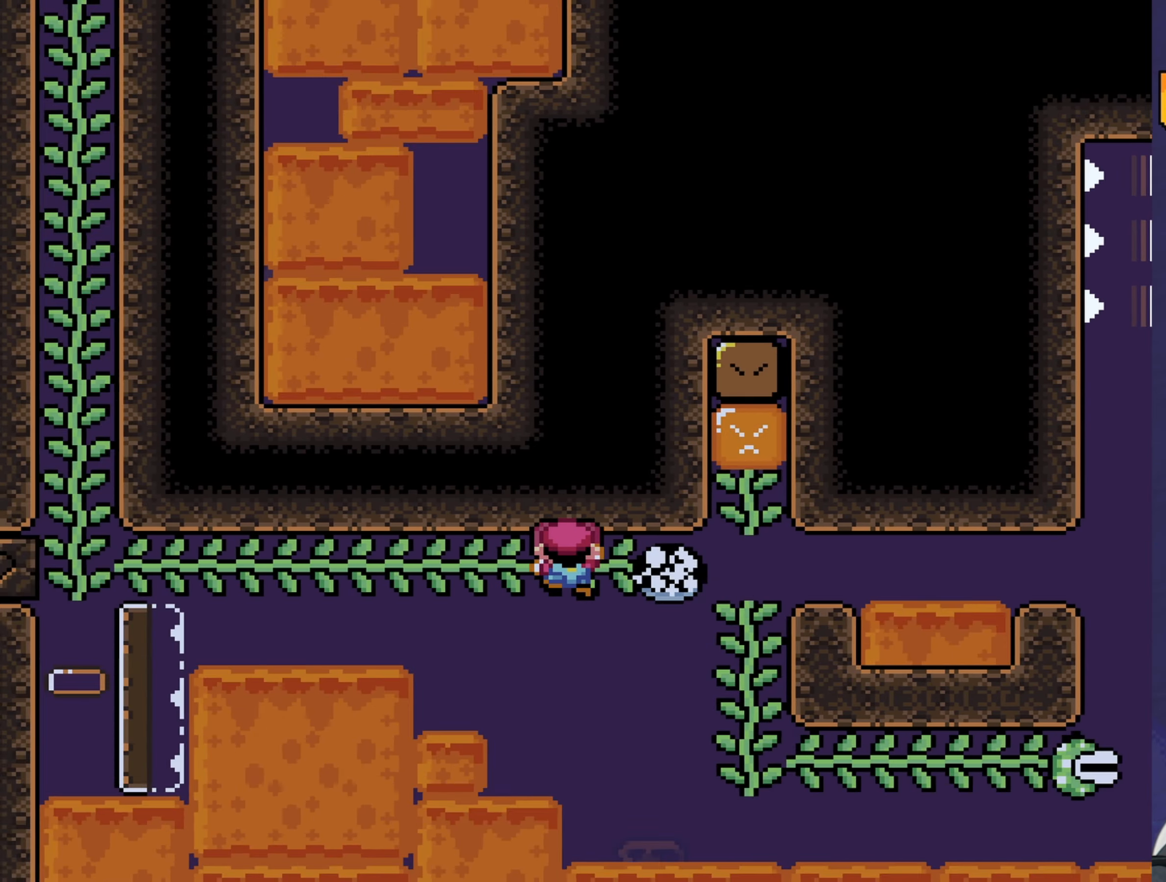
{"buttons": ["Y", "DPAD_LEFT"], "events": []}
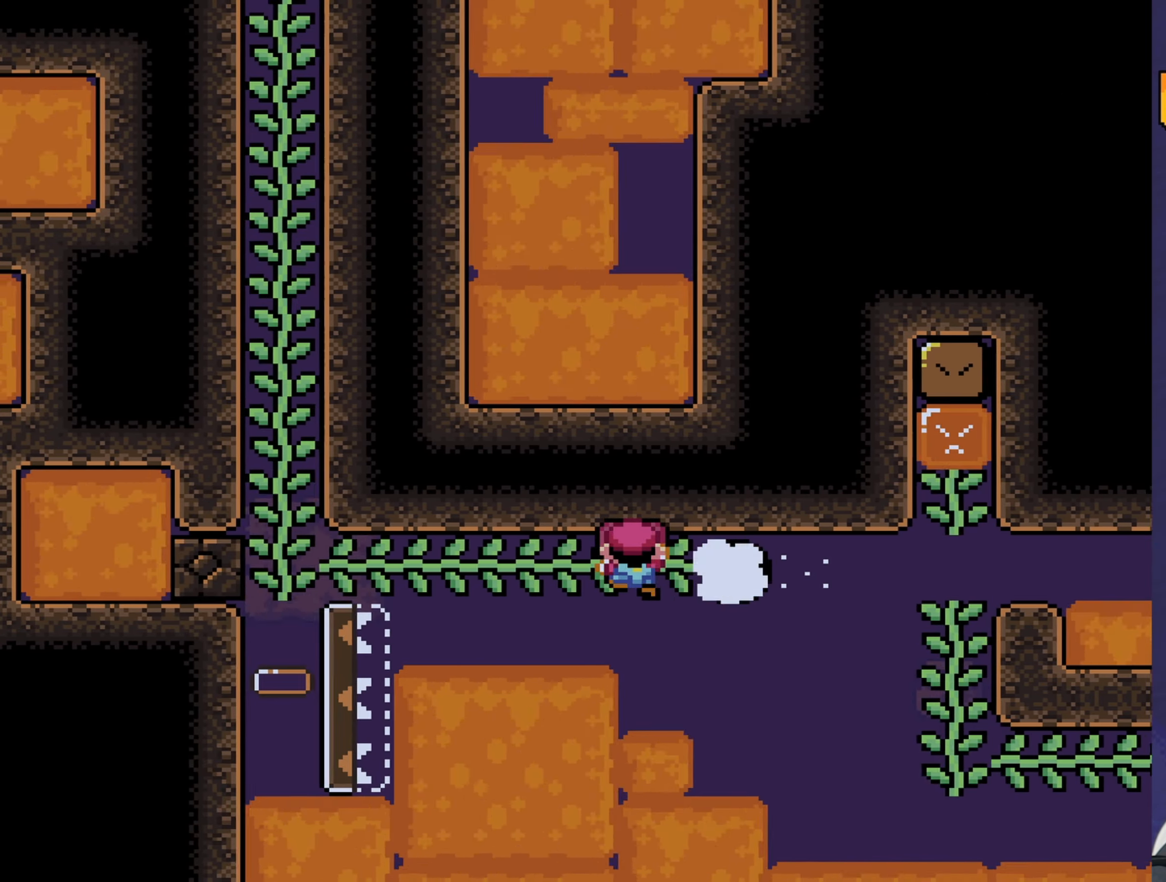
{"buttons": ["Y", "DPAD_LEFT"], "events": []}
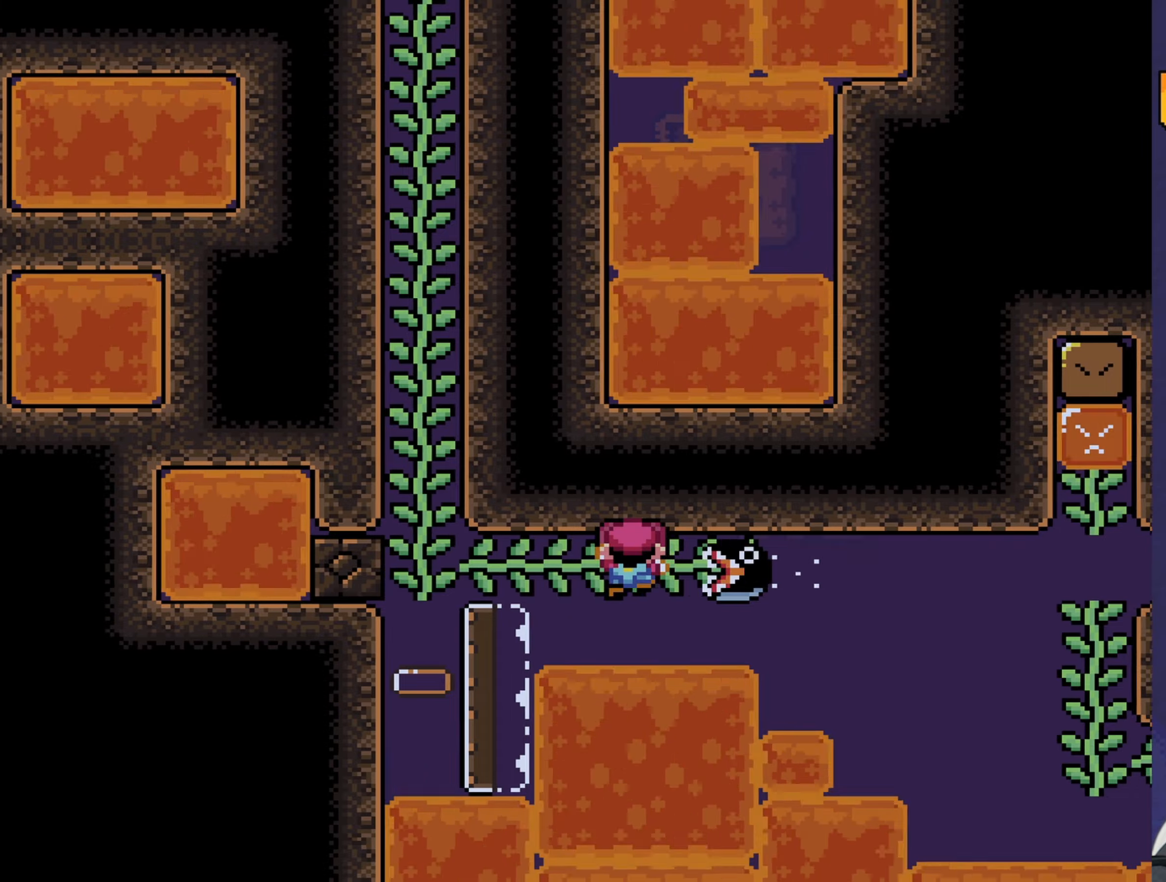
{"buttons": ["Y", "DPAD_LEFT"], "events": []}
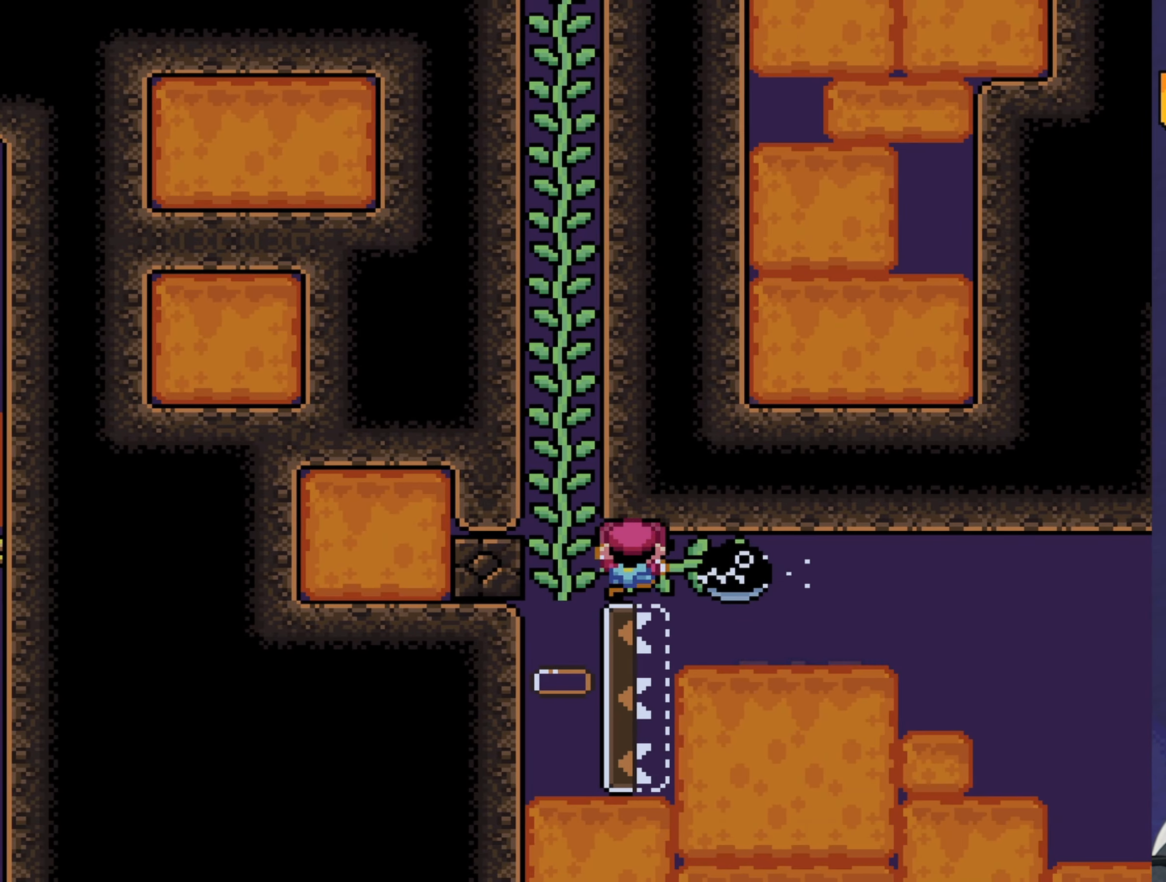
{"buttons": ["Y", "DPAD_UP"], "events": [[200, "DPAD_UP", "down"], [267, "DPAD_LEFT", "up"]]}
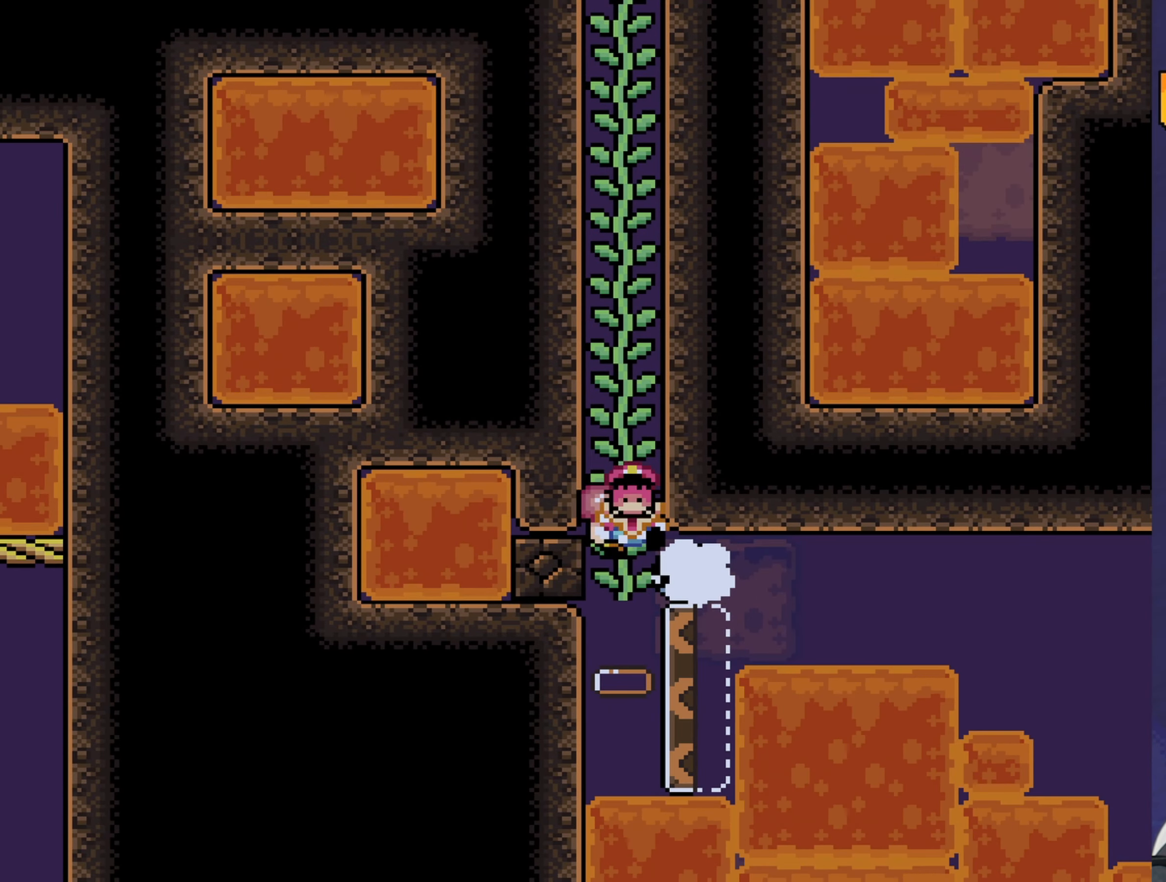
{"buttons": ["Y"], "events": [[250, "DPAD_UP", "up"]]}
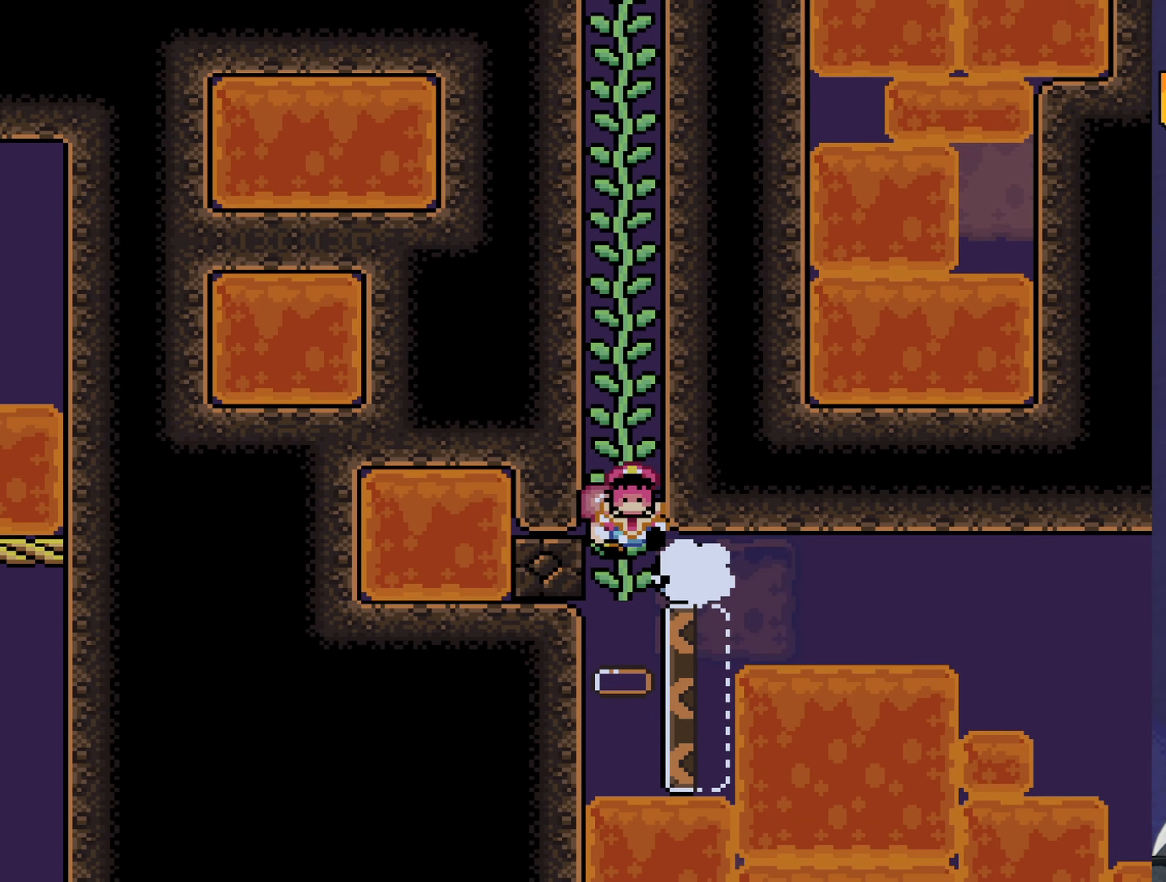
{"buttons": ["A"], "events": [[300, "Y", "up"], [500, "A", "down"]]}
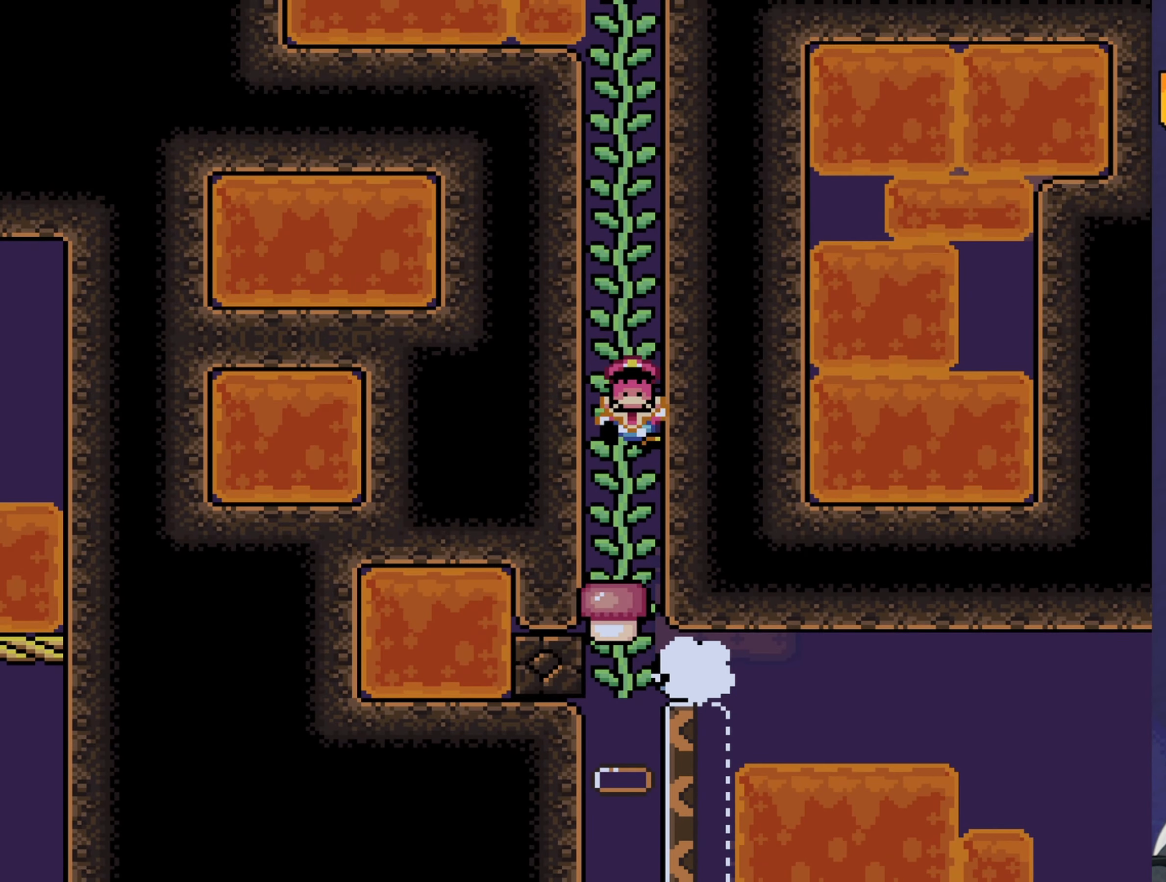
{"buttons": ["Y"], "events": [[34, "A", "up"], [134, "A", "down"], [200, "A", "up"], [400, "Y", "down"]]}
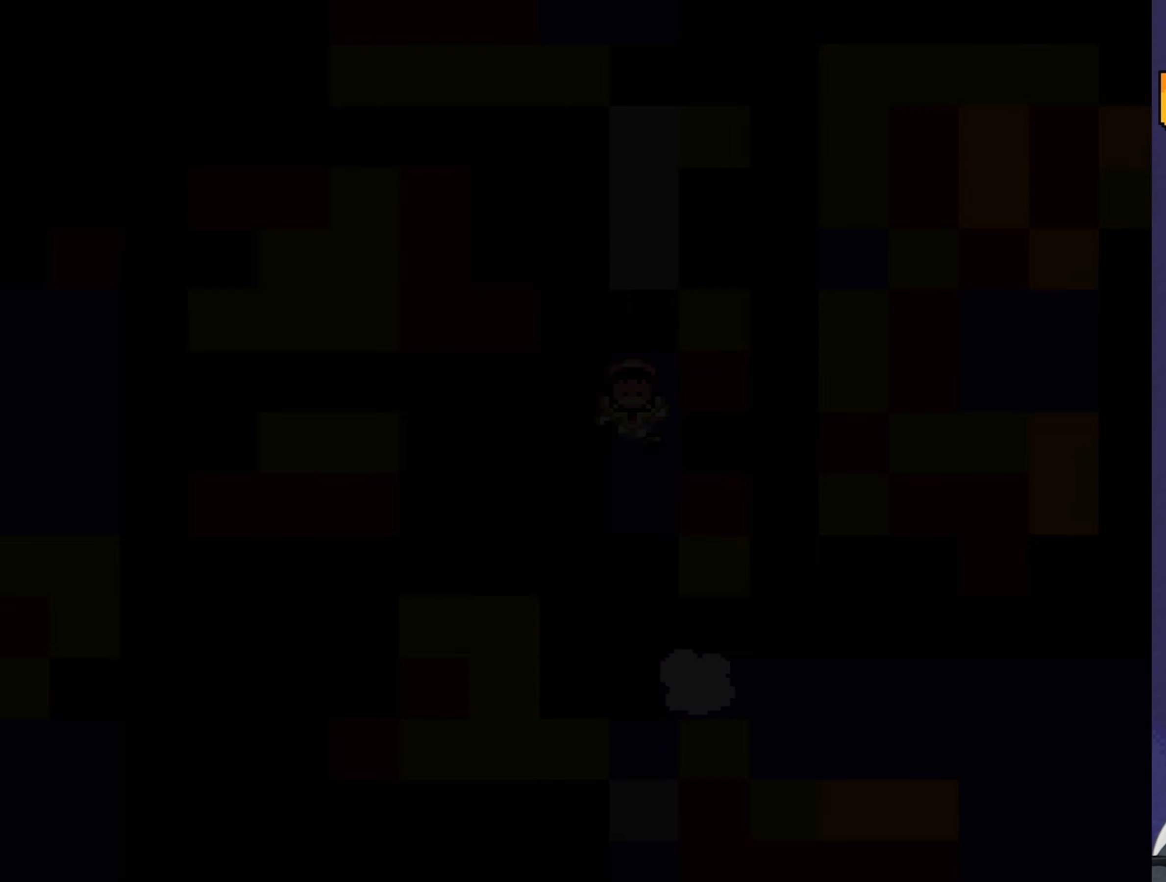
{"buttons": ["Y"], "events": []}
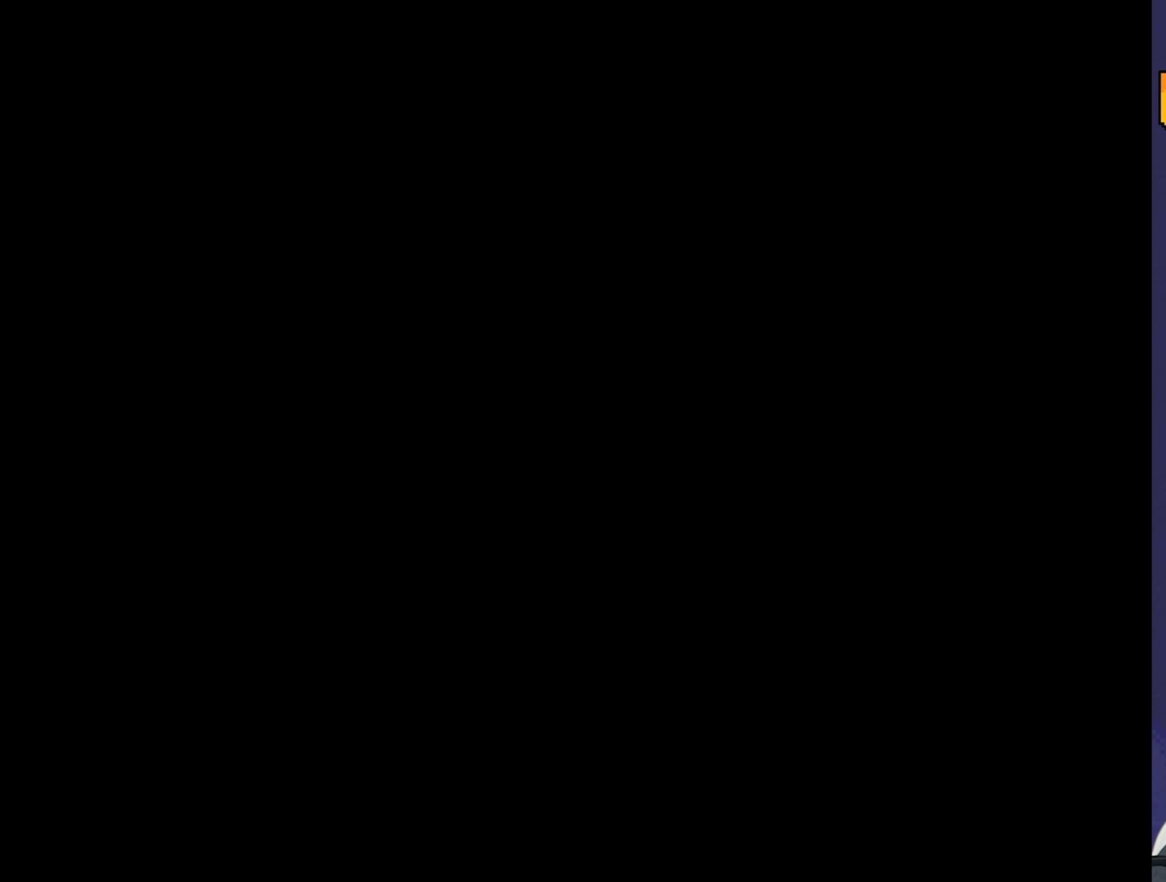
{"buttons": ["Y"], "events": []}
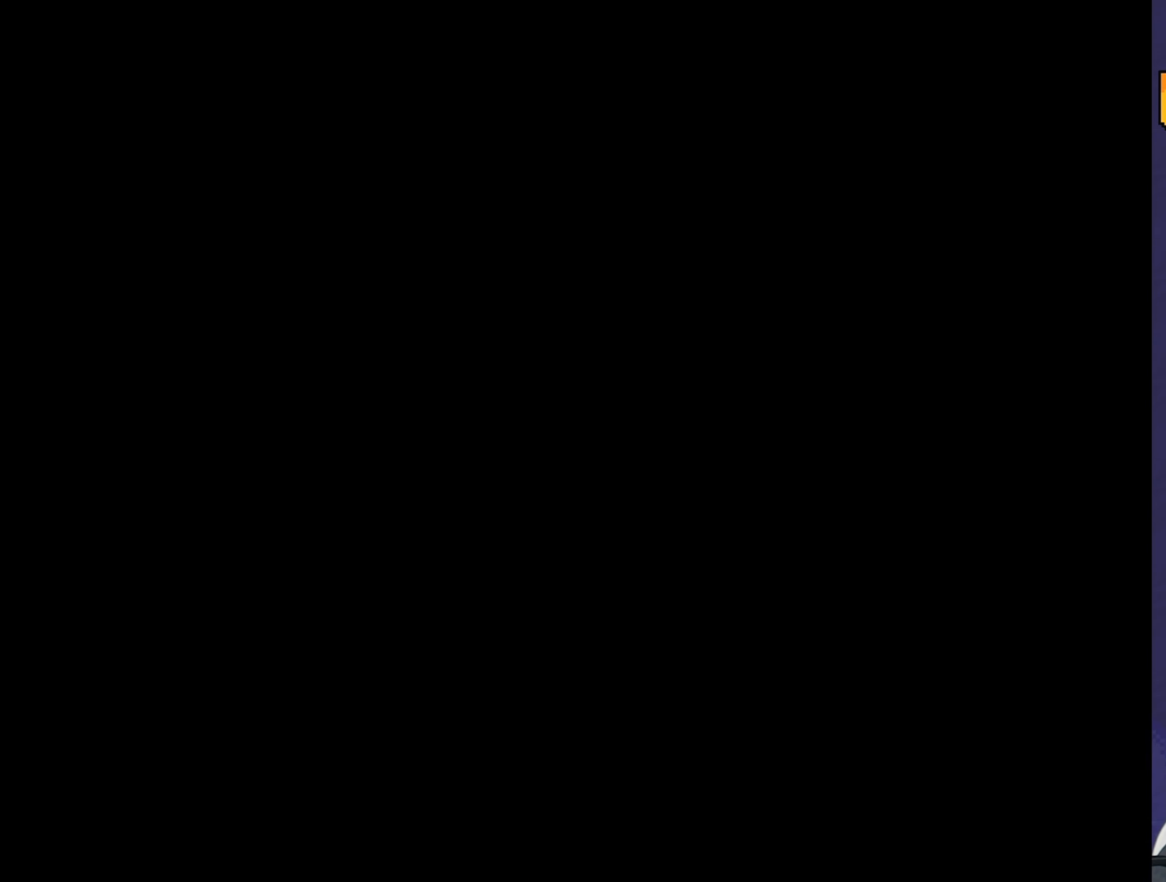
{"buttons": ["Y"], "events": []}
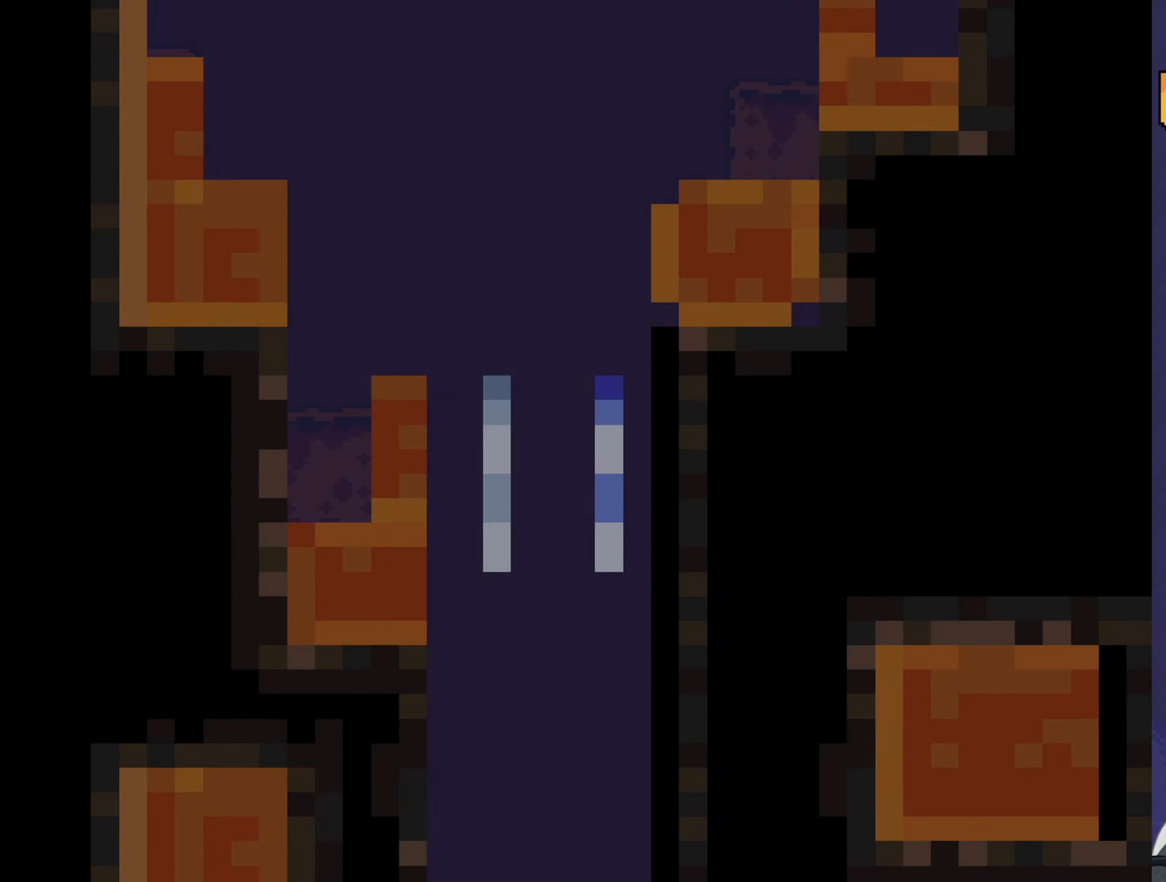
{"buttons": ["Y", "DPAD_RIGHT"], "events": [[100, "DPAD_RIGHT", "down"], [284, "DPAD_RIGHT", "up"], [484, "DPAD_RIGHT", "down"]]}
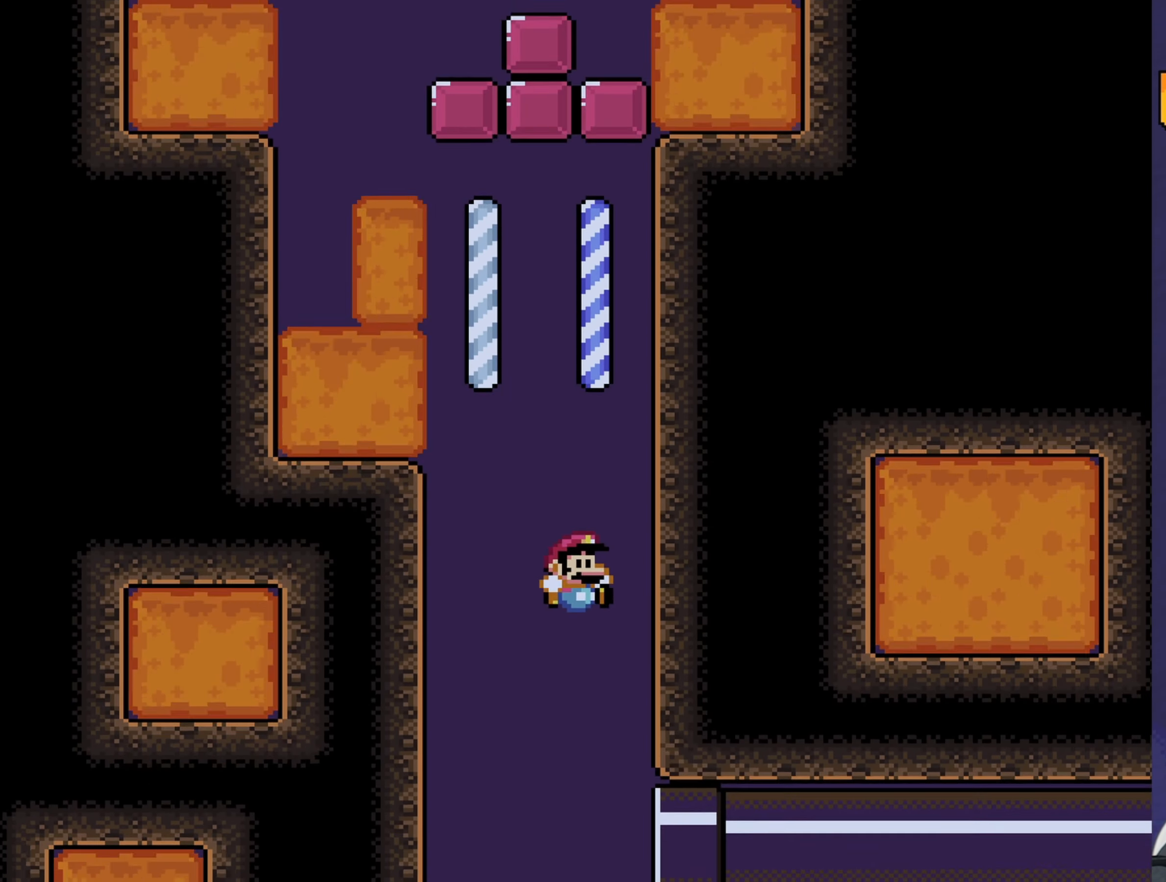
{"buttons": ["Y", "DPAD_RIGHT"], "events": []}
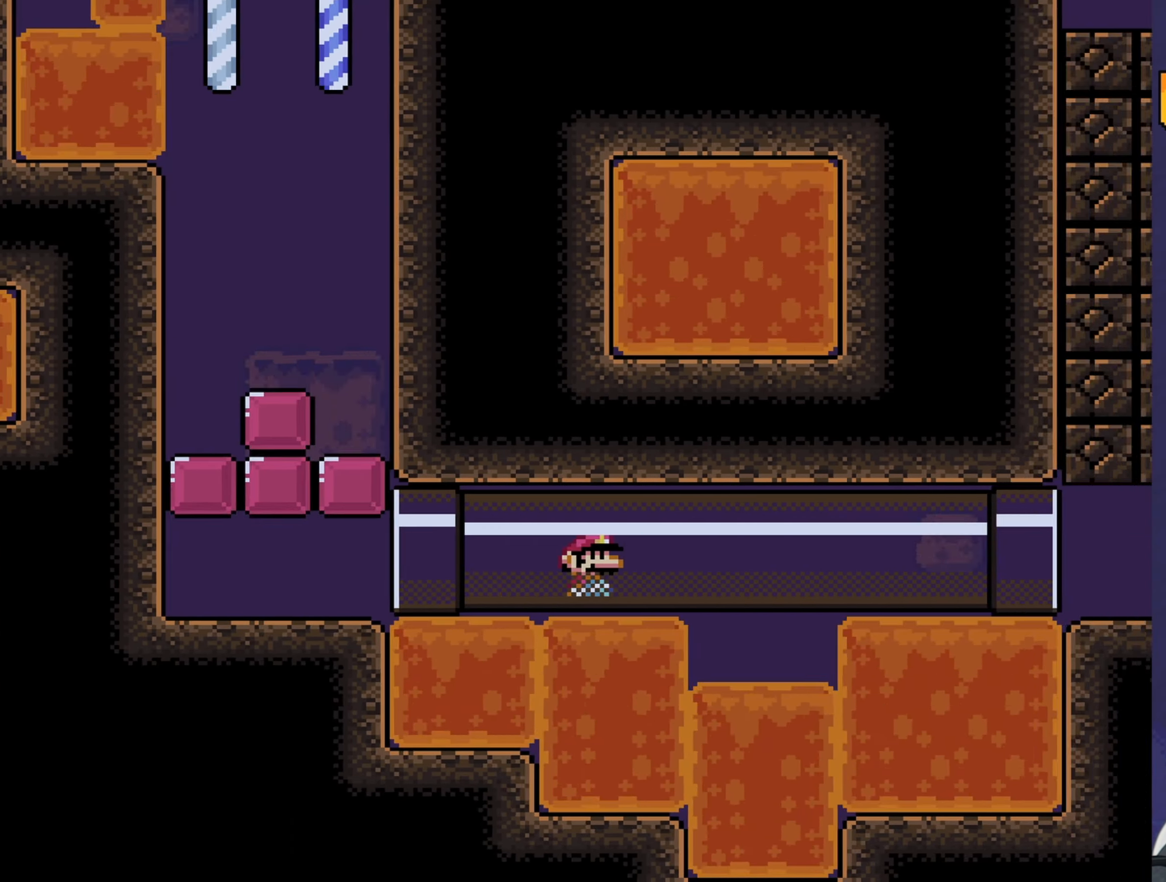
{"buttons": ["Y", "DPAD_RIGHT"], "events": []}
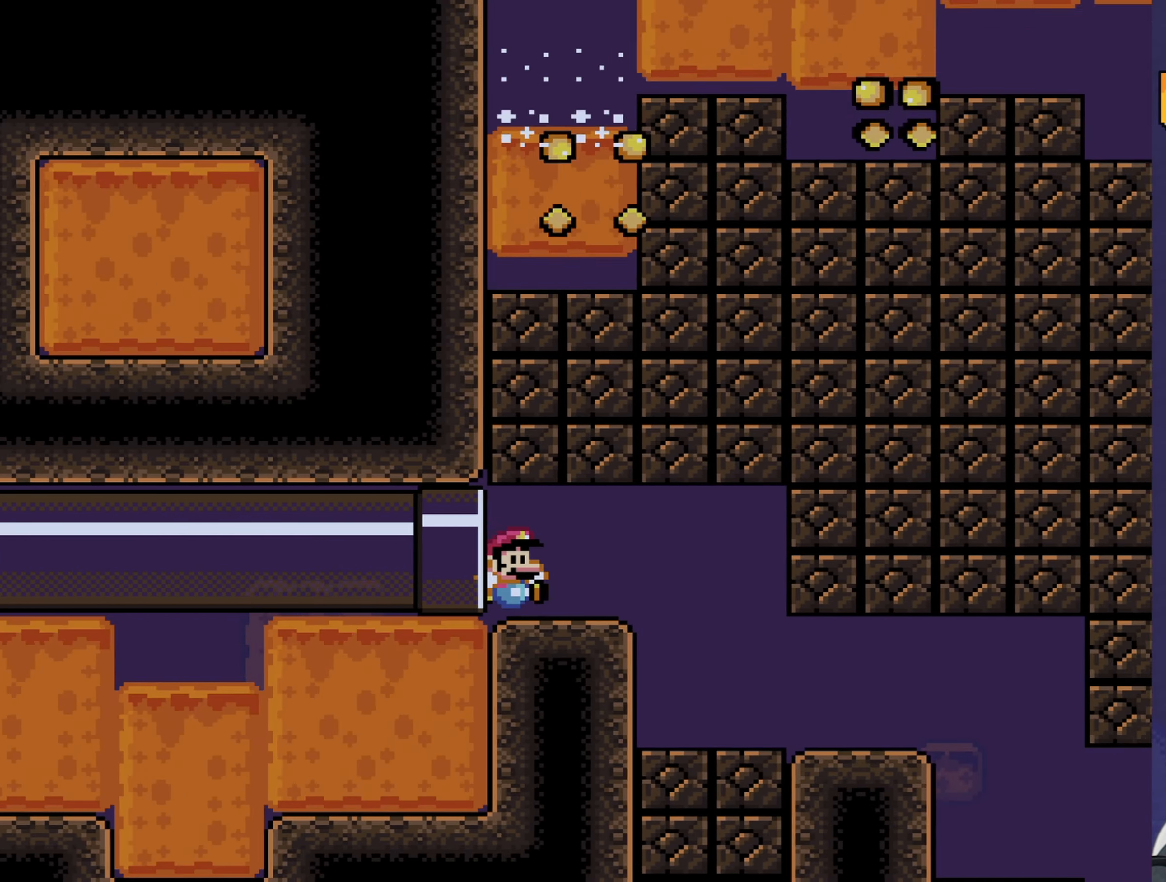
{"buttons": ["Y", "DPAD_RIGHT"], "events": []}
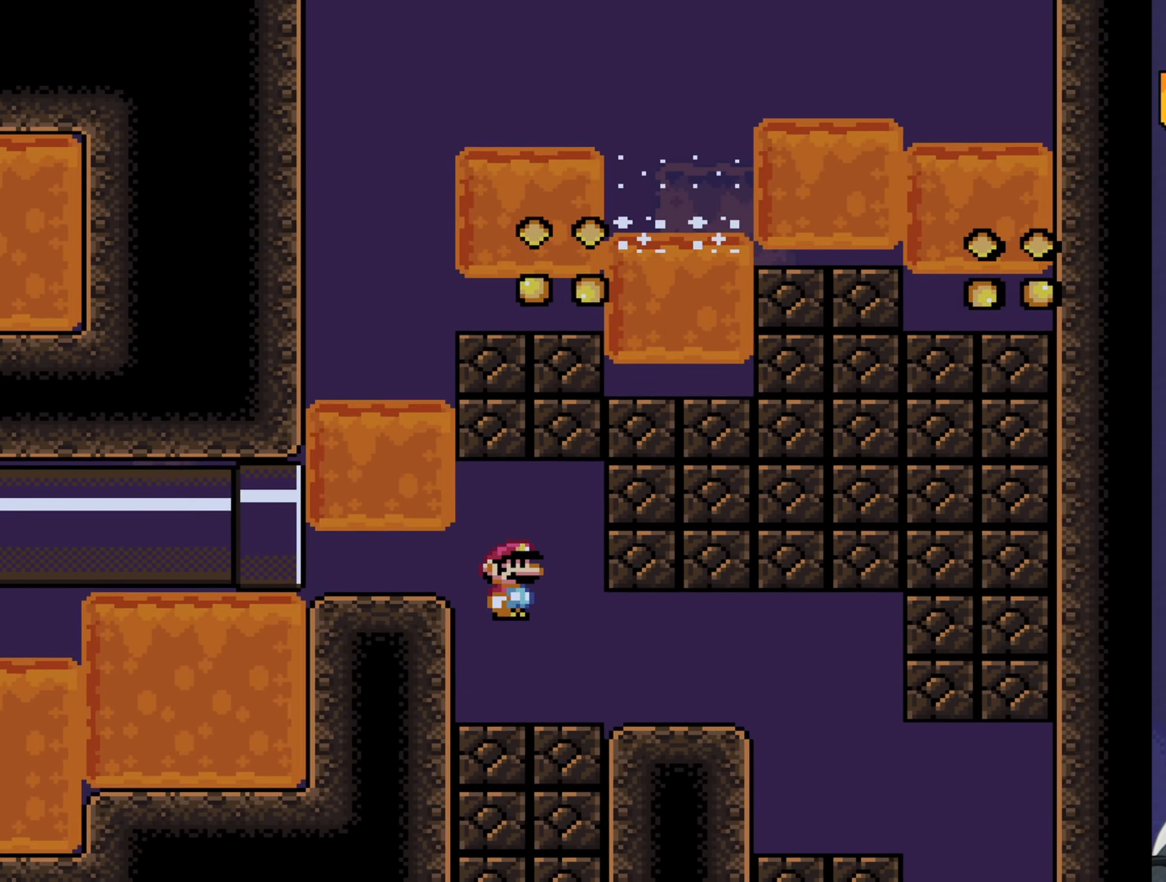
{"buttons": ["Y"], "events": [[250, "B", "down"], [250, "DPAD_RIGHT", "up"], [350, "B", "up"]]}
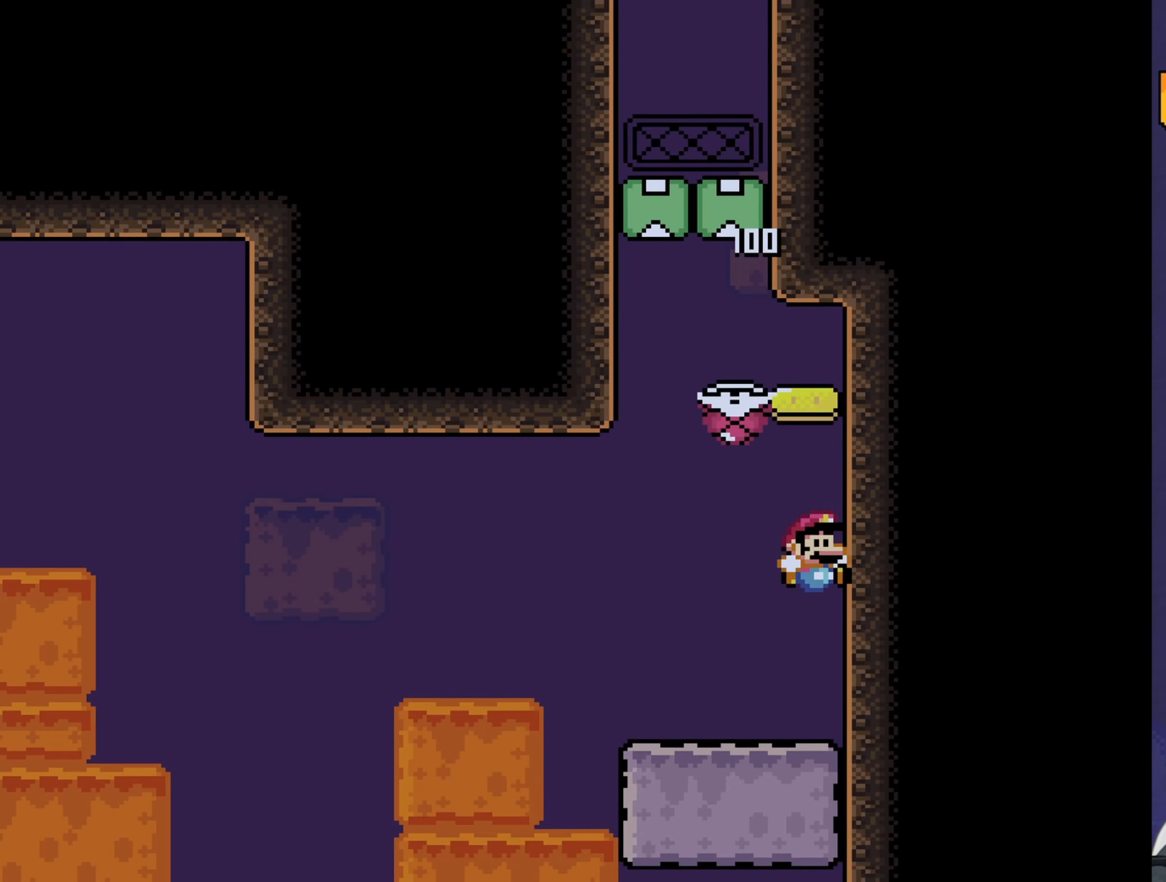
{"buttons": ["B", "Y", "DPAD_RIGHT"], "events": [[16, "DPAD_LEFT", "down"], [216, "B", "down"], [400, "DPAD_LEFT", "up"], [400, "DPAD_RIGHT", "down"]]}
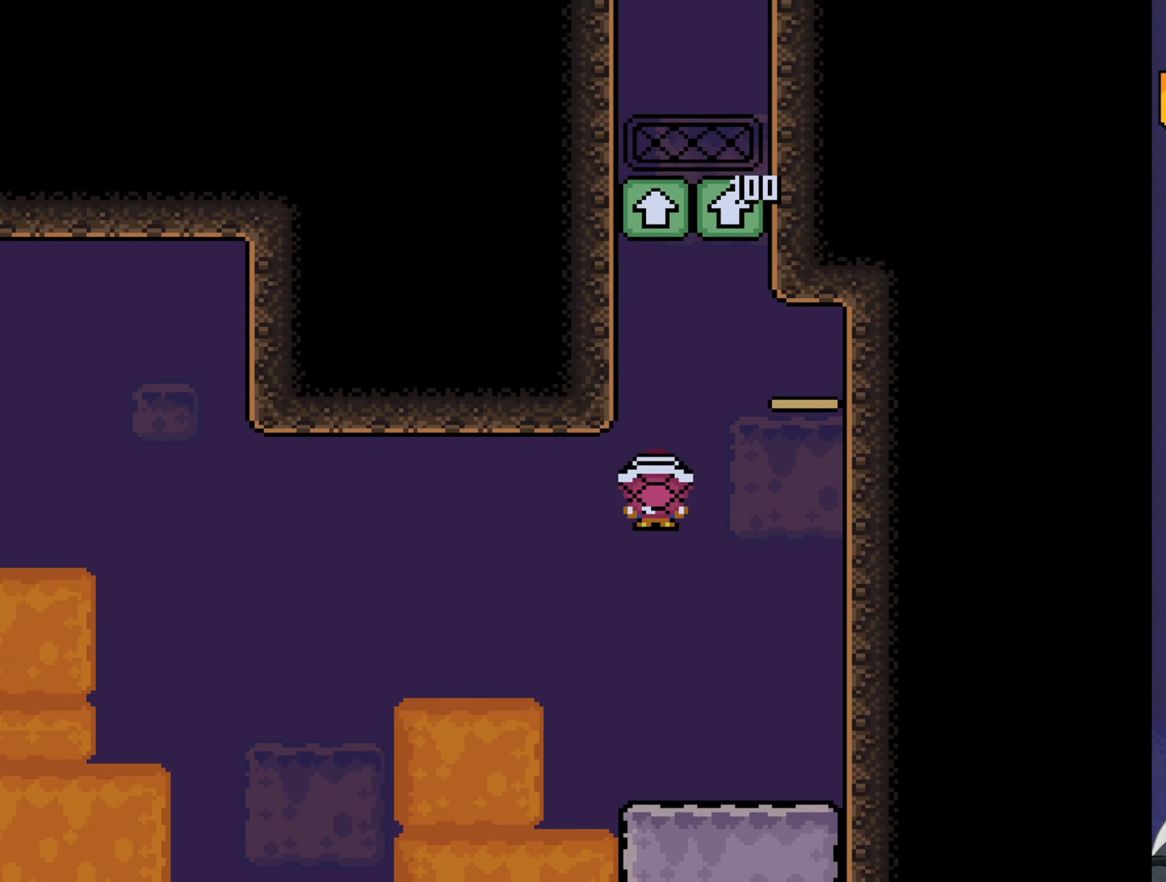
{"buttons": ["B", "Y"], "events": [[66, "DPAD_RIGHT", "up"], [166, "Y", "up"], [233, "Y", "down"]]}
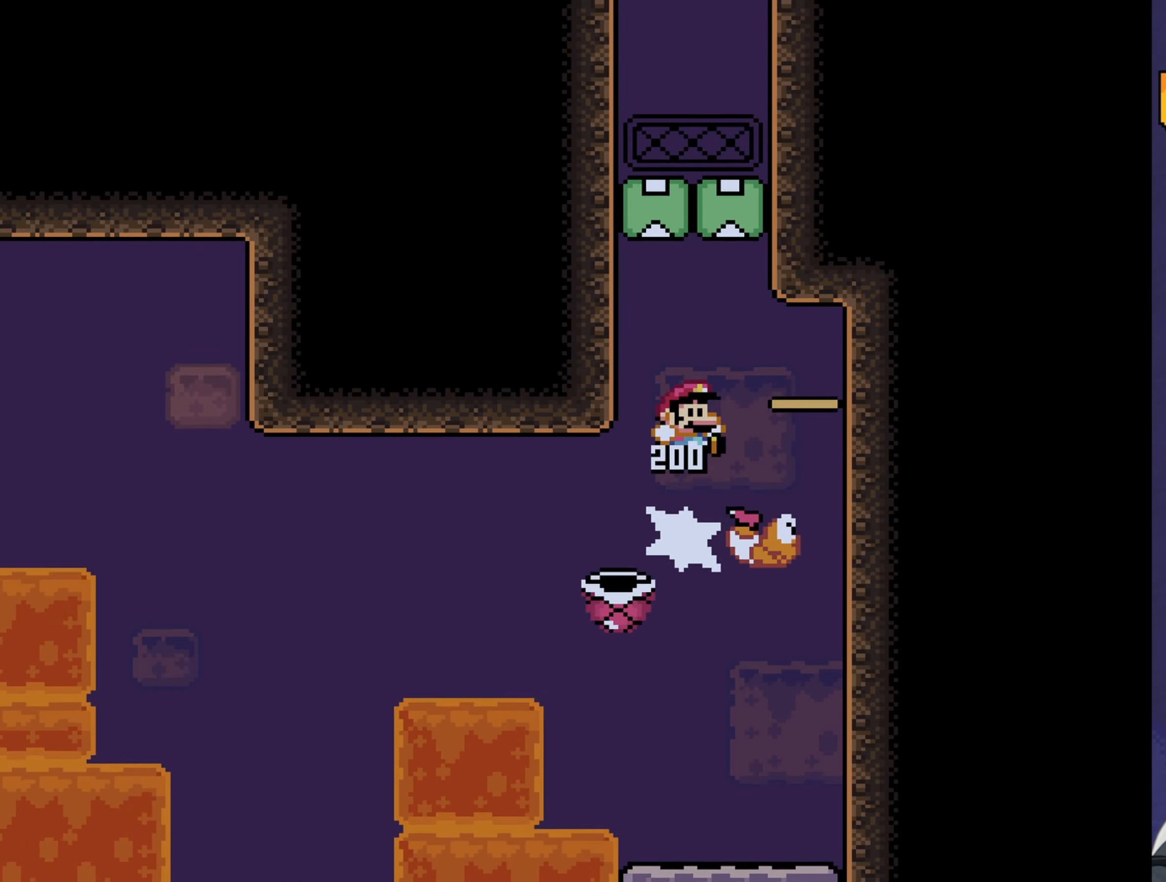
{"buttons": ["B", "Y"], "events": [[33, "DPAD_LEFT", "down"], [166, "DPAD_UP", "down"], [216, "DPAD_LEFT", "up"], [216, "DPAD_RIGHT", "down"], [216, "DPAD_UP", "up"], [316, "DPAD_RIGHT", "up"]]}
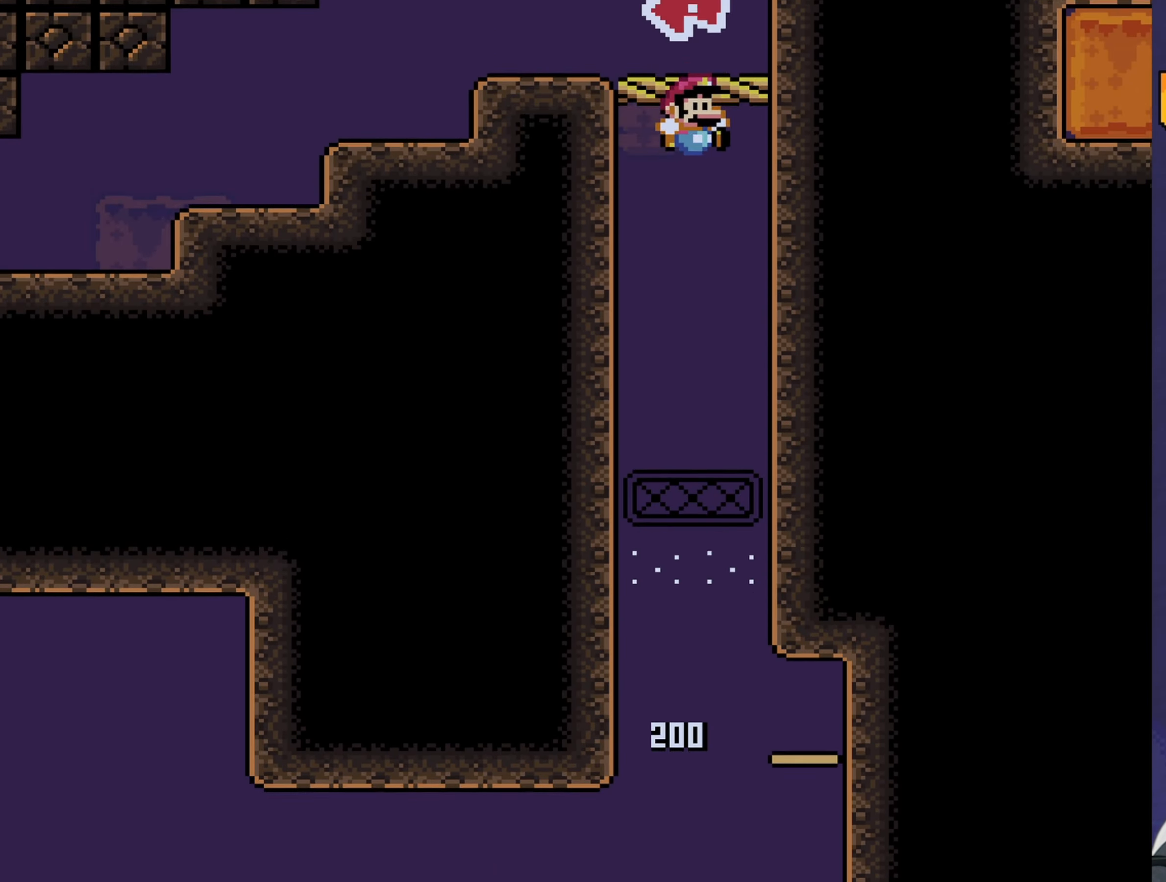
{"buttons": ["B", "Y", "DPAD_LEFT"], "events": [[116, "DPAD_LEFT", "down"]]}
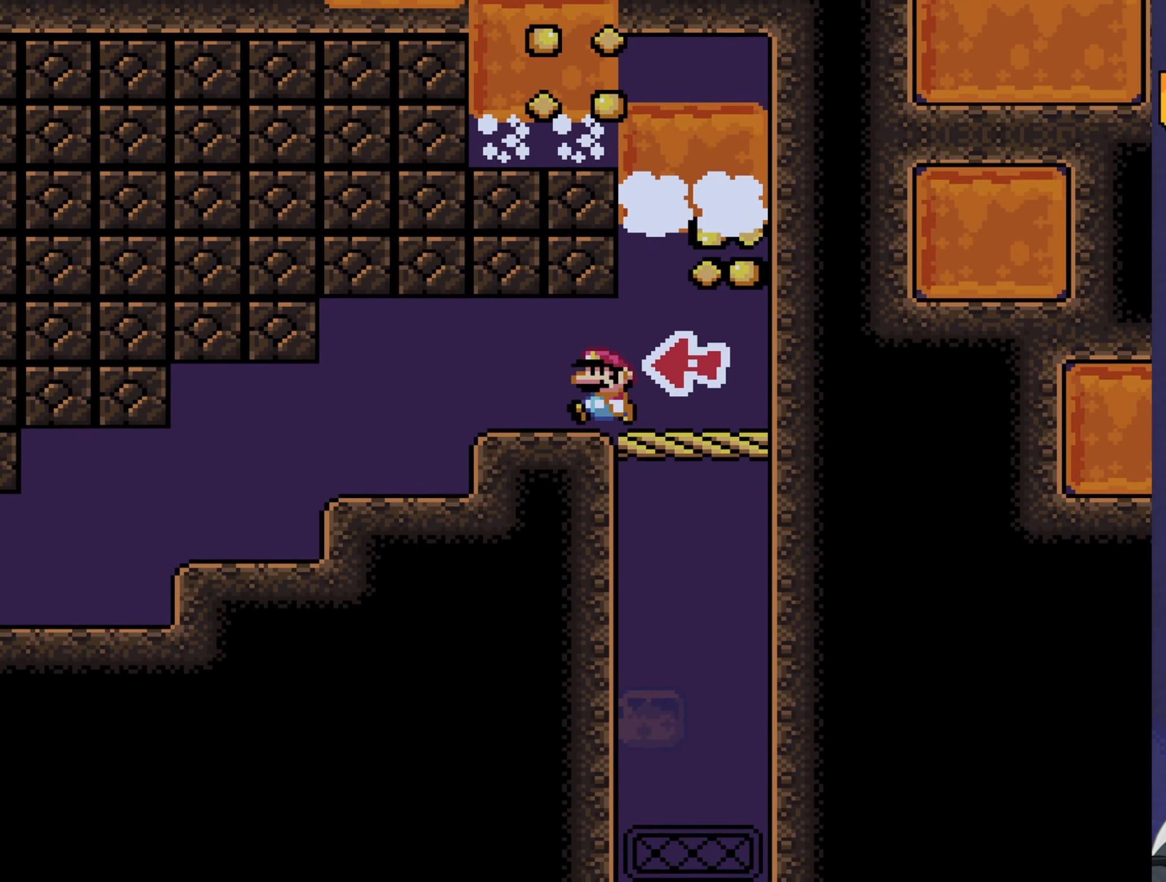
{"buttons": ["Y", "DPAD_LEFT"], "events": [[100, "B", "up"]]}
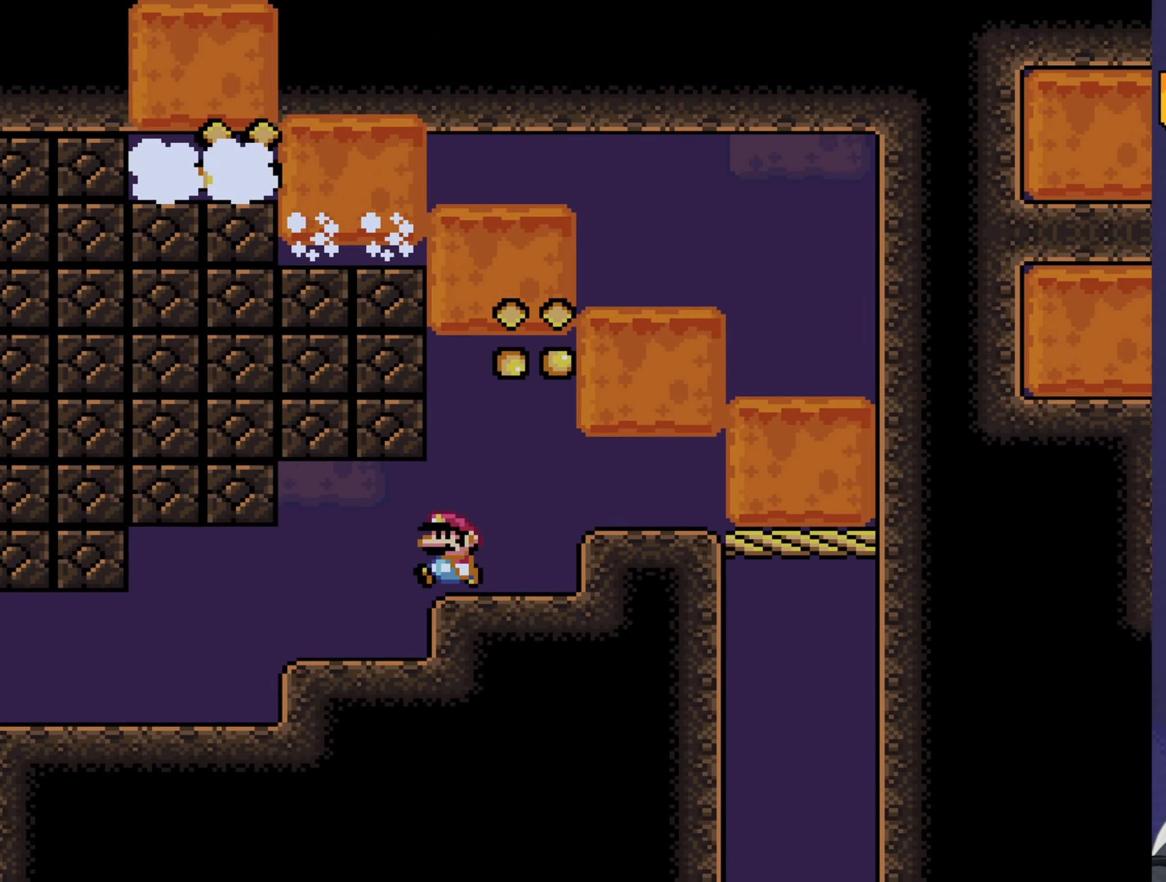
{"buttons": ["Y", "DPAD_LEFT"], "events": []}
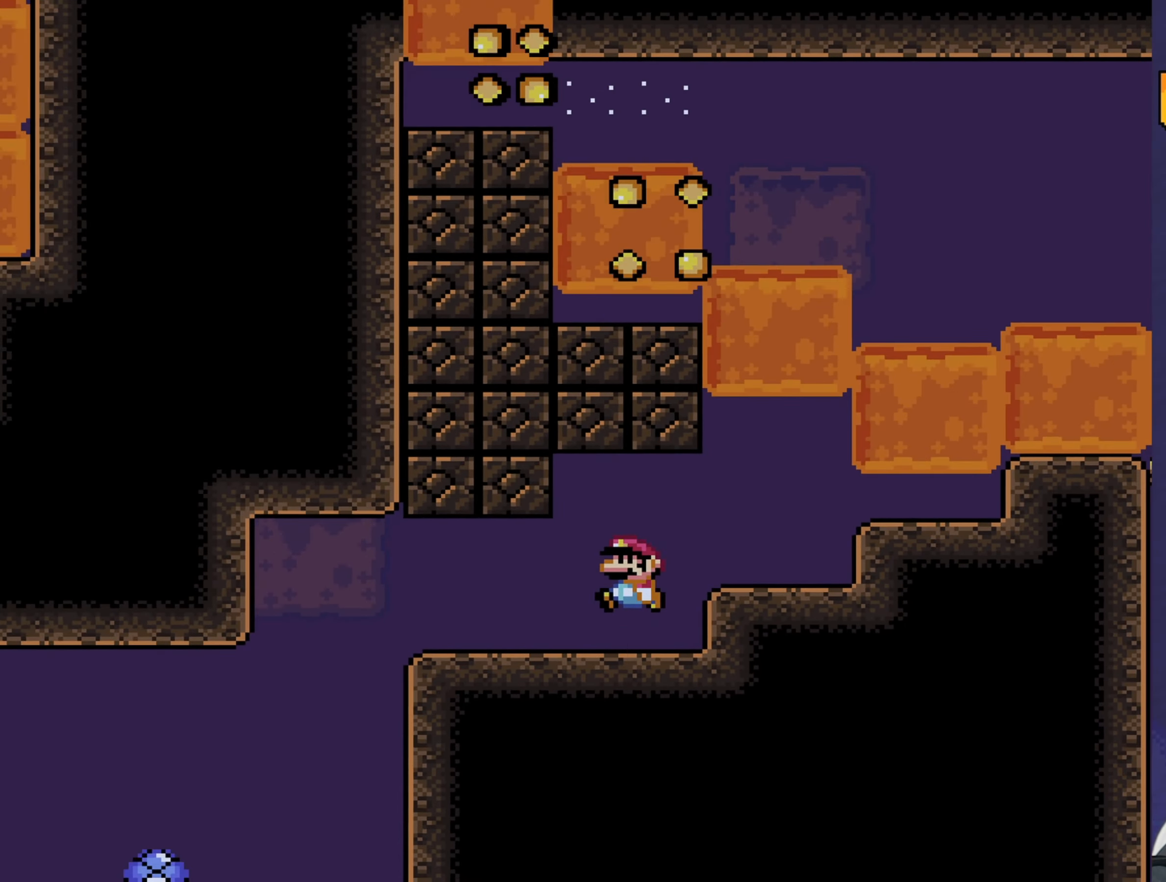
{"buttons": ["Y", "DPAD_LEFT"], "events": []}
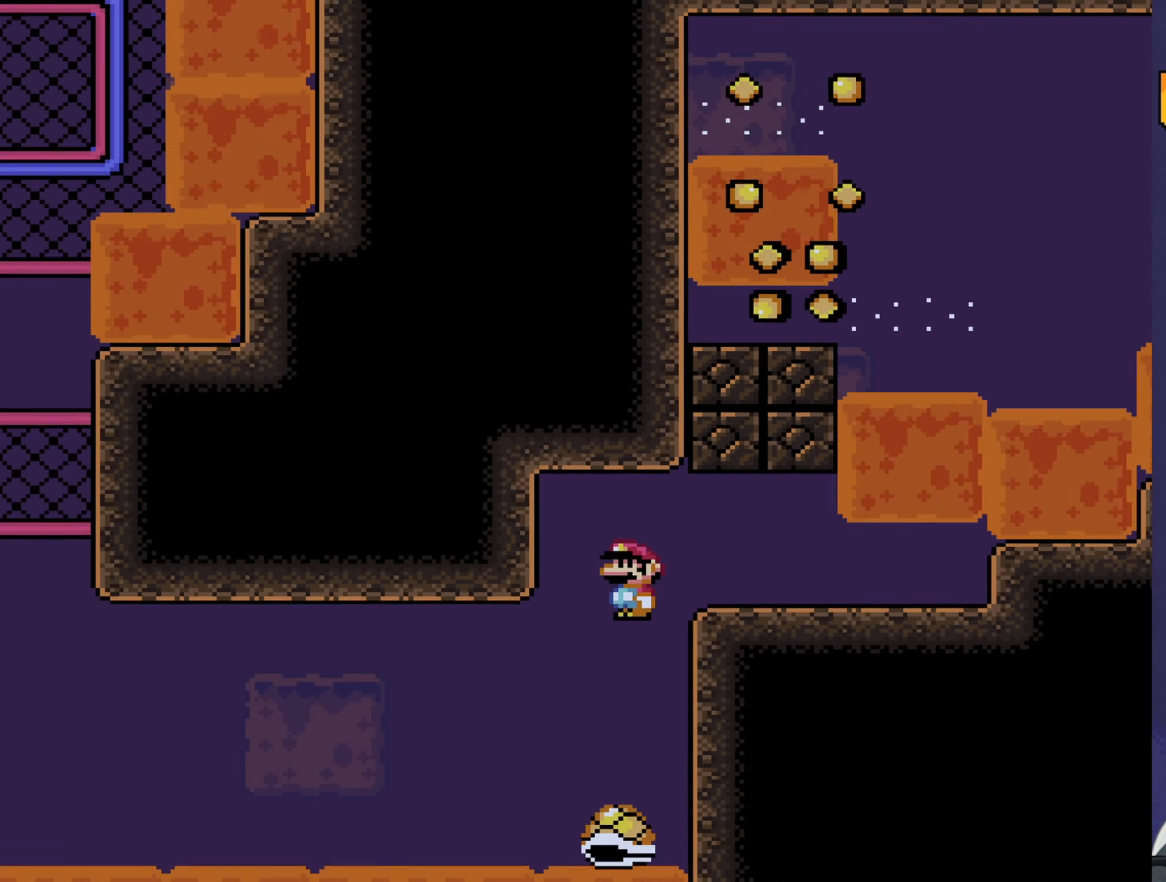
{"buttons": ["Y", "DPAD_LEFT"], "events": []}
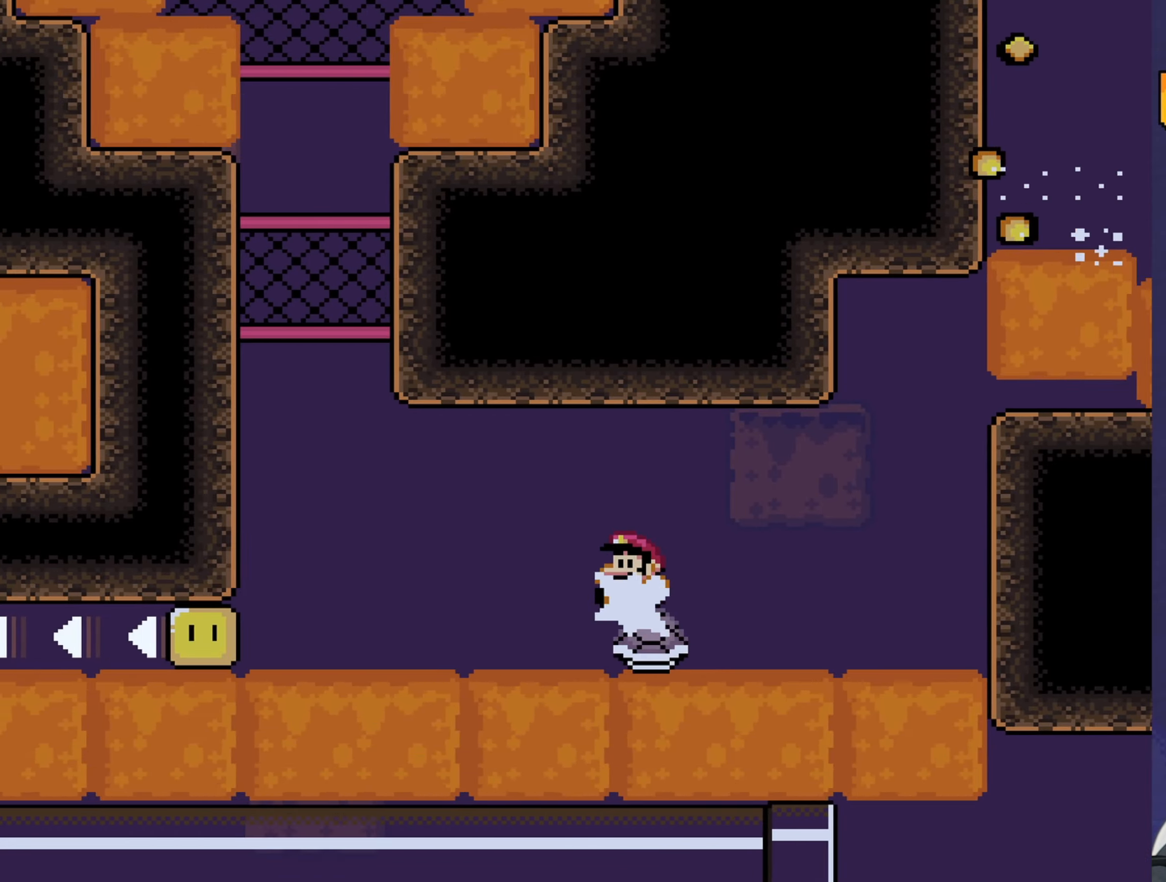
{"buttons": ["B", "Y", "DPAD_LEFT"], "events": [[367, "B", "down"]]}
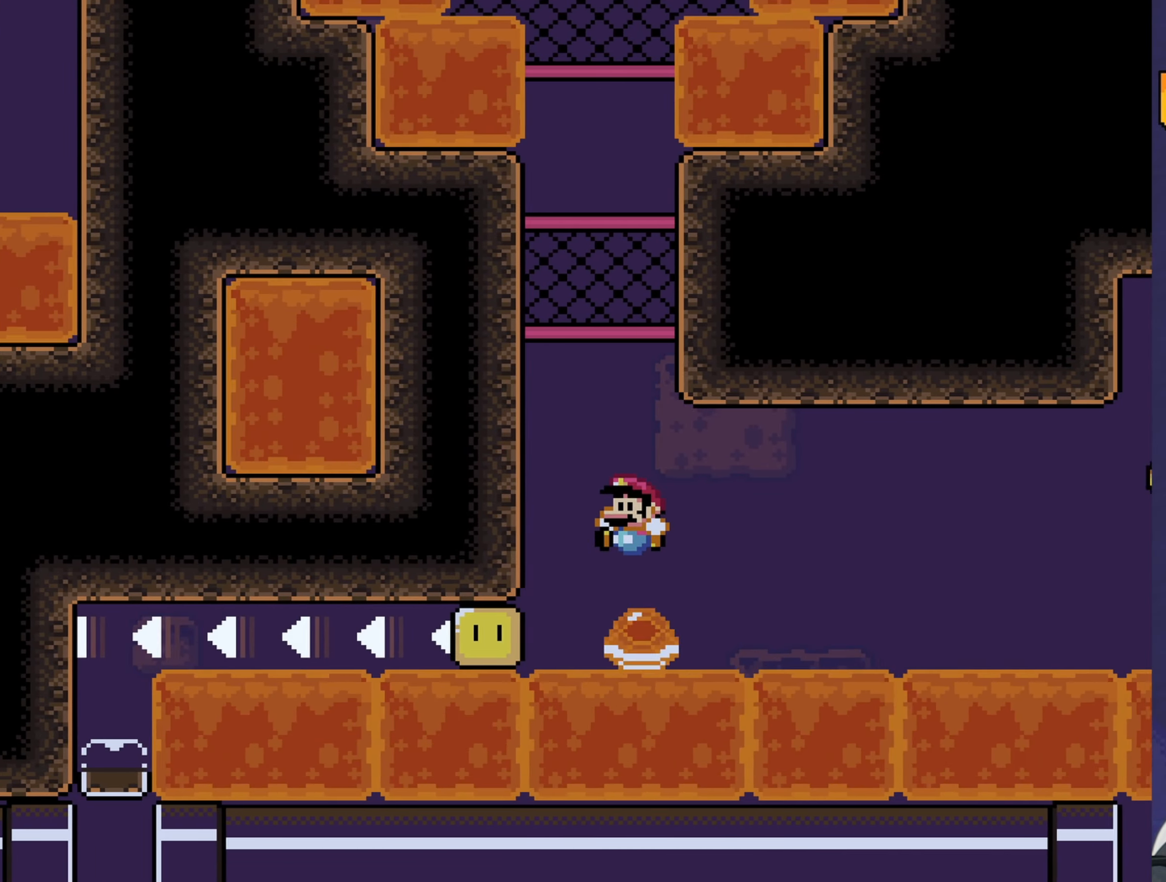
{"buttons": ["B", "Y", "DPAD_UP", "DPAD_LEFT"], "events": [[183, "DPAD_LEFT", "up"], [183, "DPAD_RIGHT", "down"], [417, "DPAD_LEFT", "down"], [417, "DPAD_RIGHT", "up"], [417, "DPAD_UP", "down"]]}
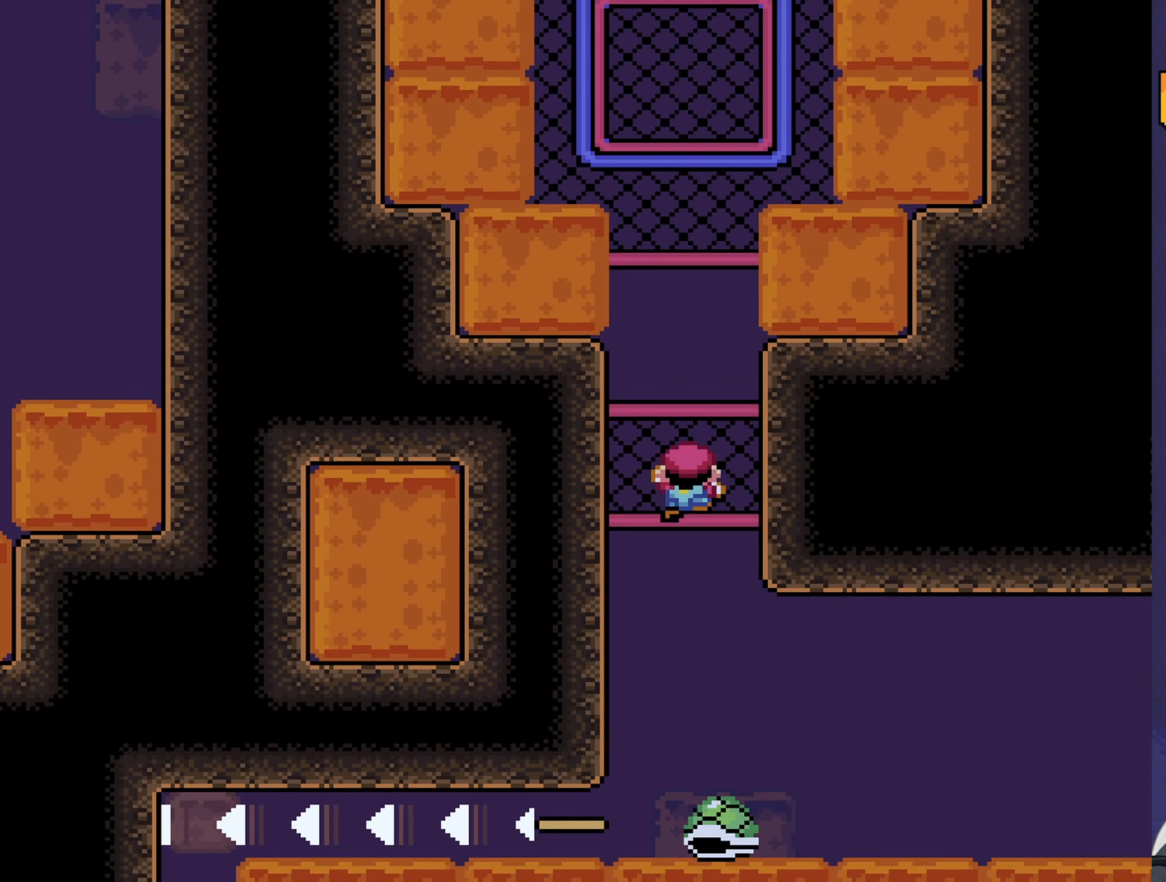
{"buttons": ["B", "Y"], "events": [[83, "DPAD_LEFT", "up"], [117, "B", "up"], [150, "DPAD_RIGHT", "down"], [200, "DPAD_RIGHT", "up"], [250, "B", "down"], [250, "DPAD_UP", "up"]]}